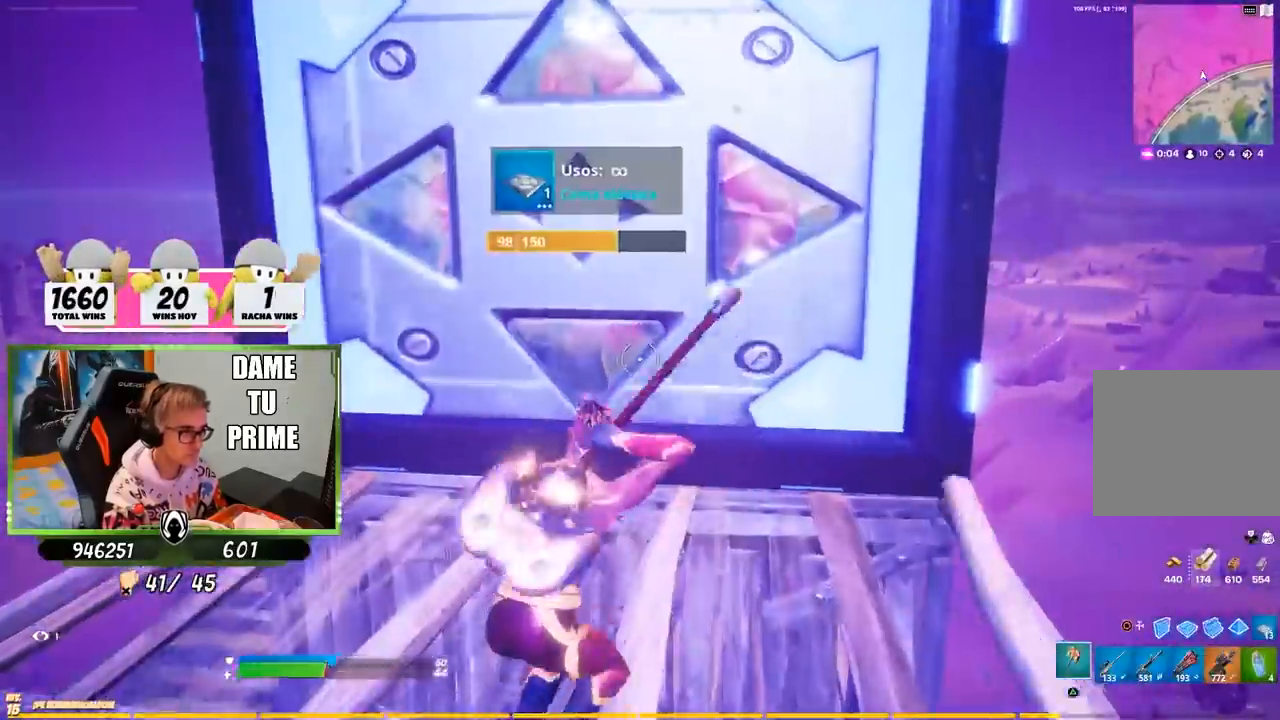
Gameplay with a controller (PlayStation layout); each line is a JSON object with the inputs held at the frame after it. "events" lists button and stick changes between this image and that frame as [ms after this image, input, new state], when the widget could be followed in between.
{"buttons": [], "left_stick": "left", "right_stick": "left", "events": [[67, "CROSS", "down"], [167, "CROSS", "up"], [233, "right_stick", "left"], [400, "left_stick", "left"]]}
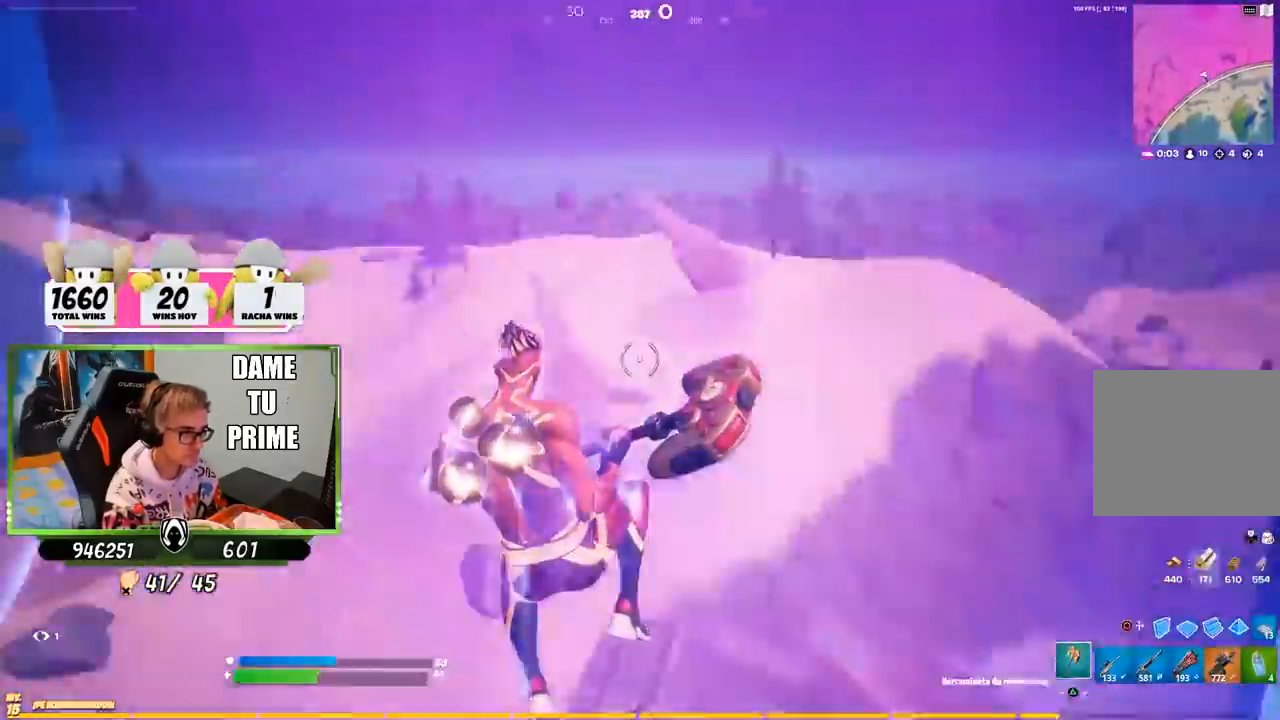
{"buttons": ["TRIANGLE", "R1"], "left_stick": "up", "right_stick": "center", "events": [[67, "L3", "down"], [67, "left_stick", "up-left"], [200, "L3", "up"], [200, "left_stick", "up"], [200, "right_stick", "center"], [267, "R1", "down"], [367, "R1", "up"], [367, "TRIANGLE", "down"], [400, "TRIANGLE", "up"], [433, "R1", "down"], [467, "TRIANGLE", "down"]]}
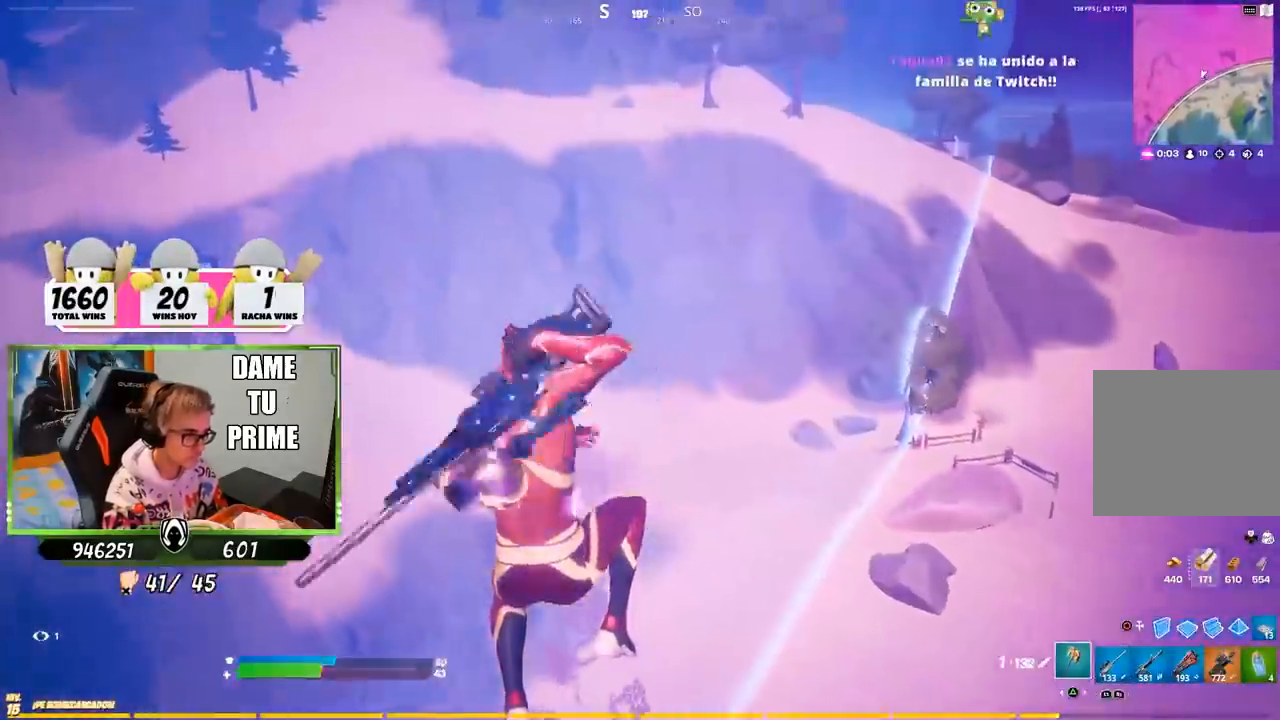
{"buttons": ["R1"], "left_stick": "up", "right_stick": "center", "events": [[33, "R1", "up"], [33, "TRIANGLE", "up"], [67, "right_stick", "down-left"], [300, "right_stick", "center"], [367, "R1", "down"], [400, "TRIANGLE", "down"], [467, "R1", "up"], [500, "R1", "down"], [500, "TRIANGLE", "up"]]}
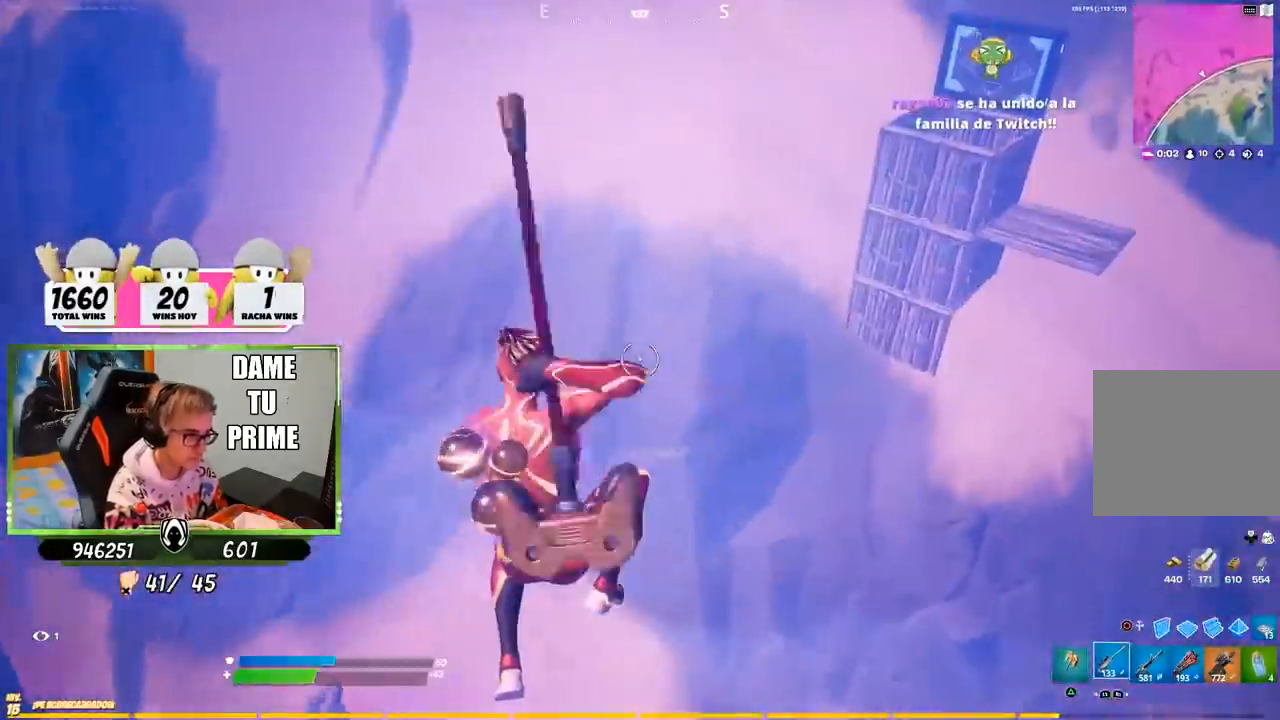
{"buttons": [], "left_stick": "up", "right_stick": "center", "events": [[33, "TRIANGLE", "down"], [133, "R1", "up"], [133, "TRIANGLE", "up"], [267, "right_stick", "down-right"], [383, "right_stick", "center"]]}
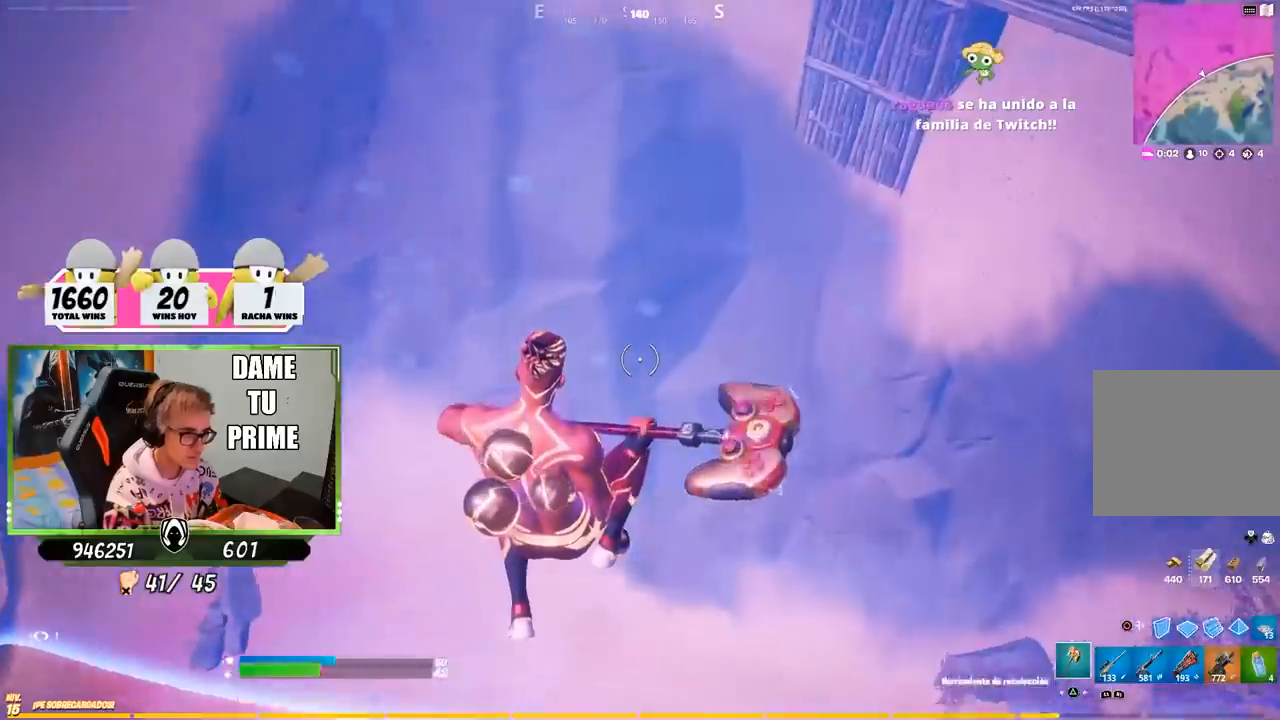
{"buttons": [], "left_stick": "up", "right_stick": "center", "events": [[267, "CIRCLE", "down"], [400, "CIRCLE", "up"]]}
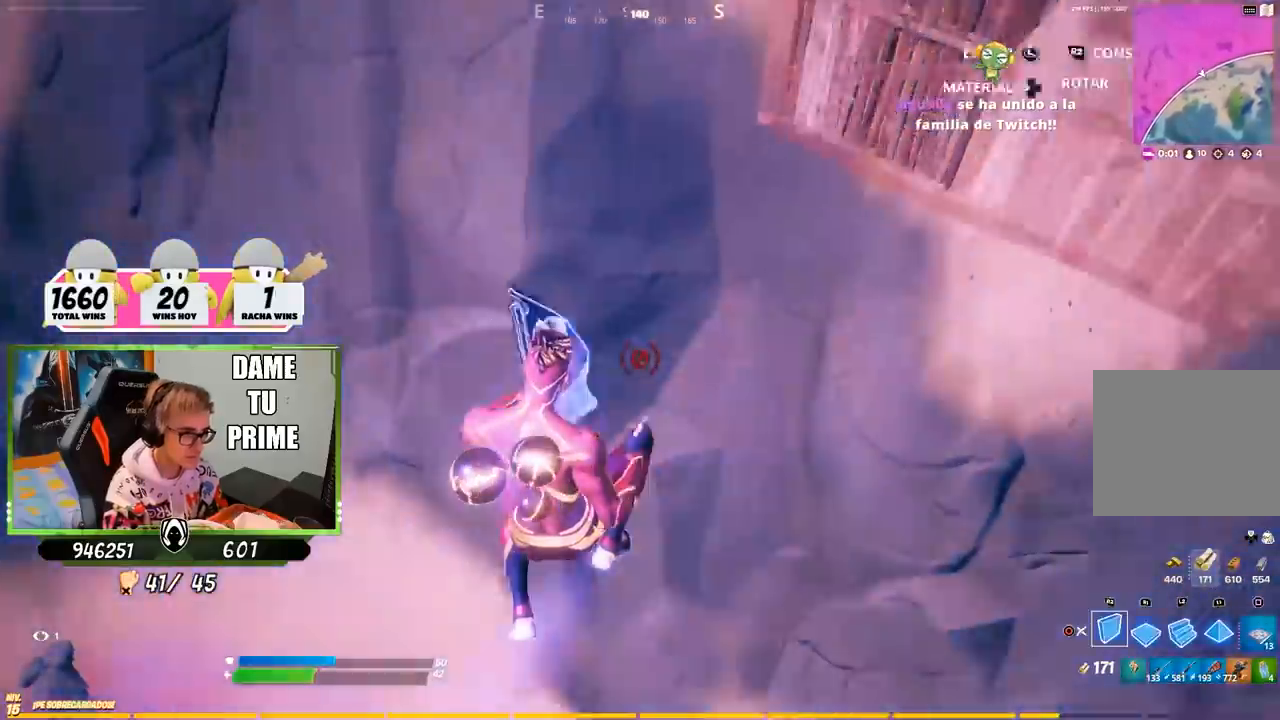
{"buttons": ["R1"], "left_stick": "up", "right_stick": "down", "events": [[267, "R1", "down"], [417, "right_stick", "down"]]}
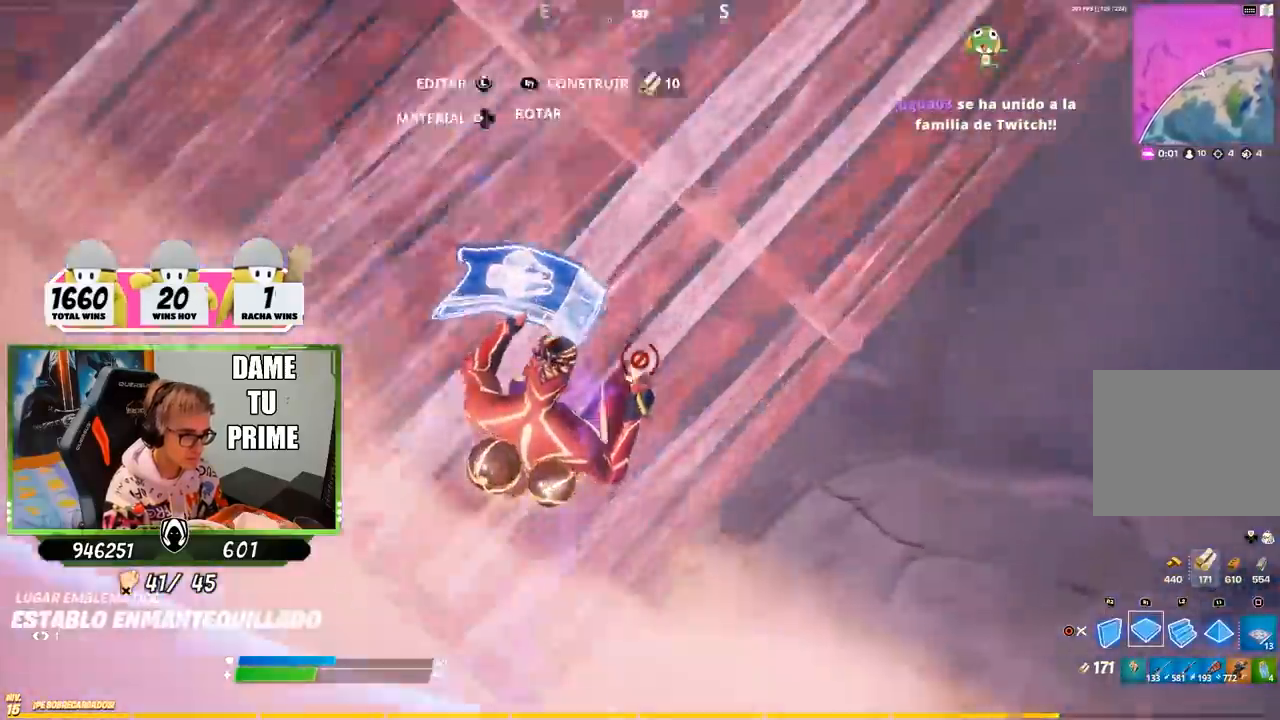
{"buttons": ["L2"], "left_stick": "up", "right_stick": "center", "events": [[67, "L2", "down"], [100, "right_stick", "center"], [167, "L2", "up"], [167, "R1", "up"], [233, "L2", "down"], [267, "right_stick", "up"], [333, "L2", "up"], [400, "L2", "down"], [500, "right_stick", "center"]]}
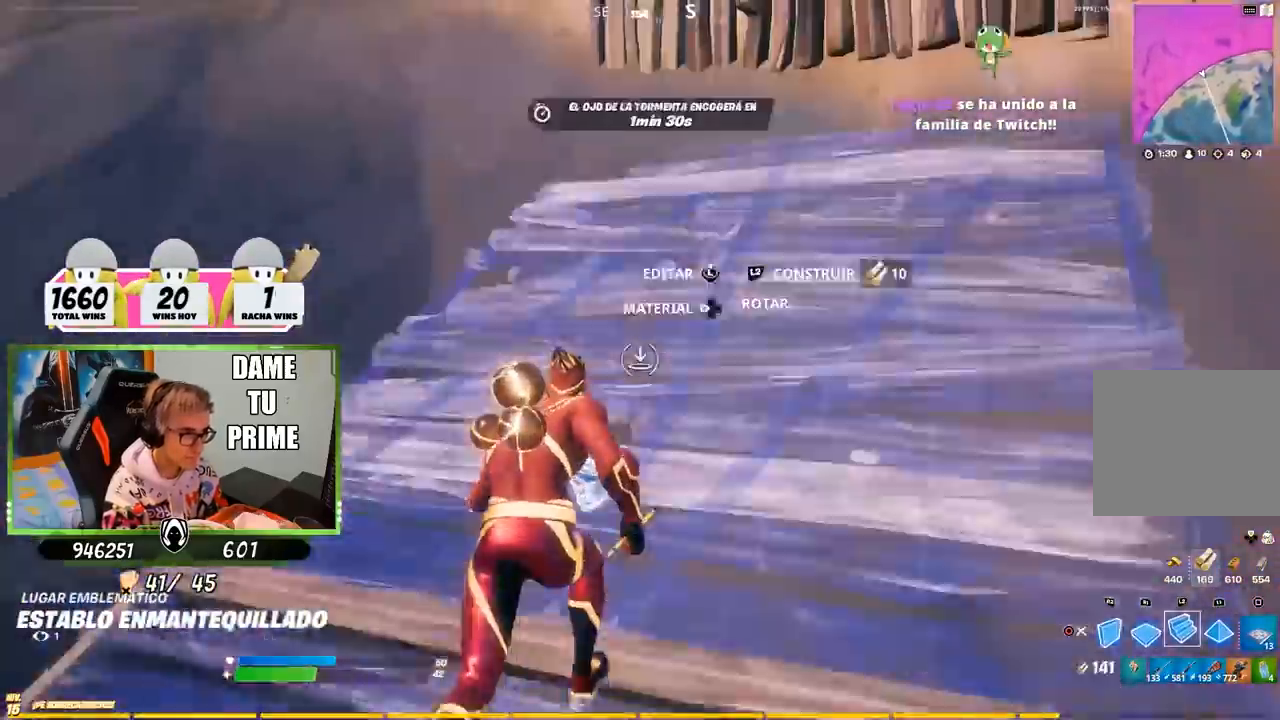
{"buttons": ["CROSS"], "left_stick": "up-right", "right_stick": "center", "events": [[117, "left_stick", "up-right"], [233, "L2", "up"], [300, "L2", "down"], [417, "L2", "up"], [467, "CROSS", "down"]]}
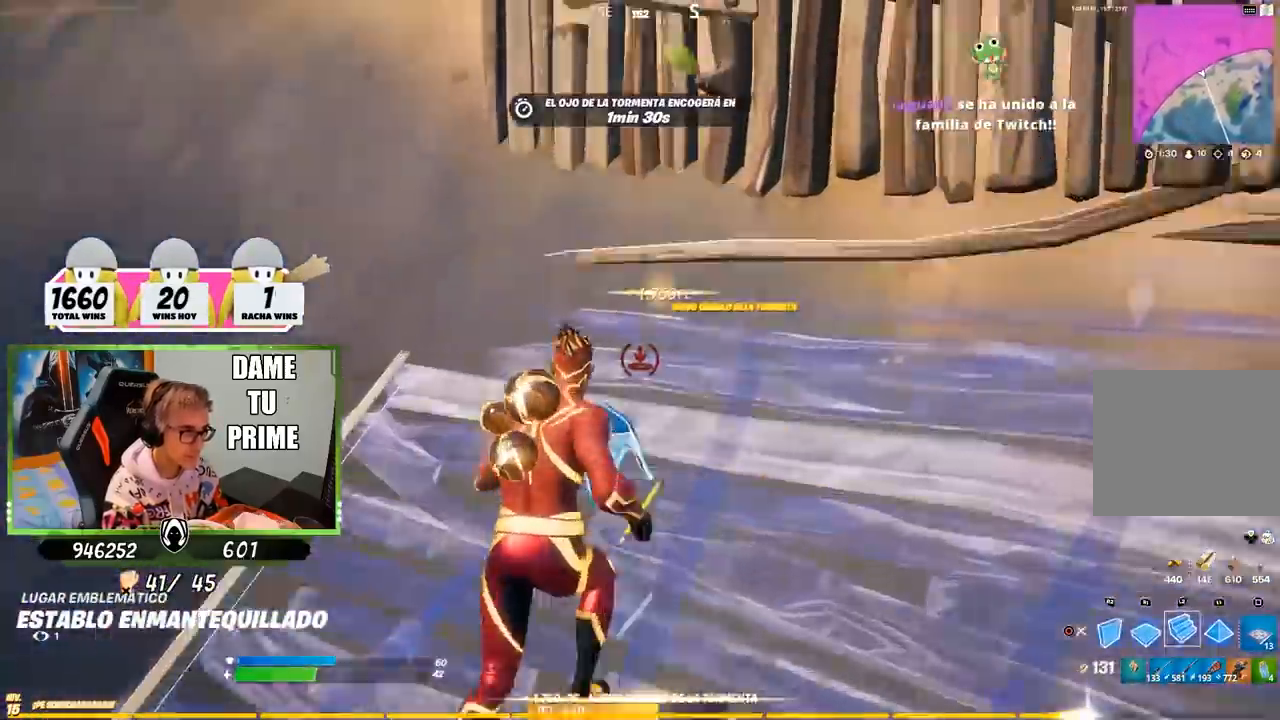
{"buttons": ["L2", "R1"], "left_stick": "up-right", "right_stick": "up", "events": [[33, "CROSS", "up"], [67, "right_stick", "down-left"], [133, "left_stick", "right"], [133, "right_stick", "left"], [267, "R1", "down"], [267, "R2", "down"], [350, "left_stick", "up-right"], [367, "right_stick", "down"], [400, "R1", "up"], [400, "R2", "up"], [467, "R1", "down"], [500, "L2", "down"], [500, "right_stick", "up"]]}
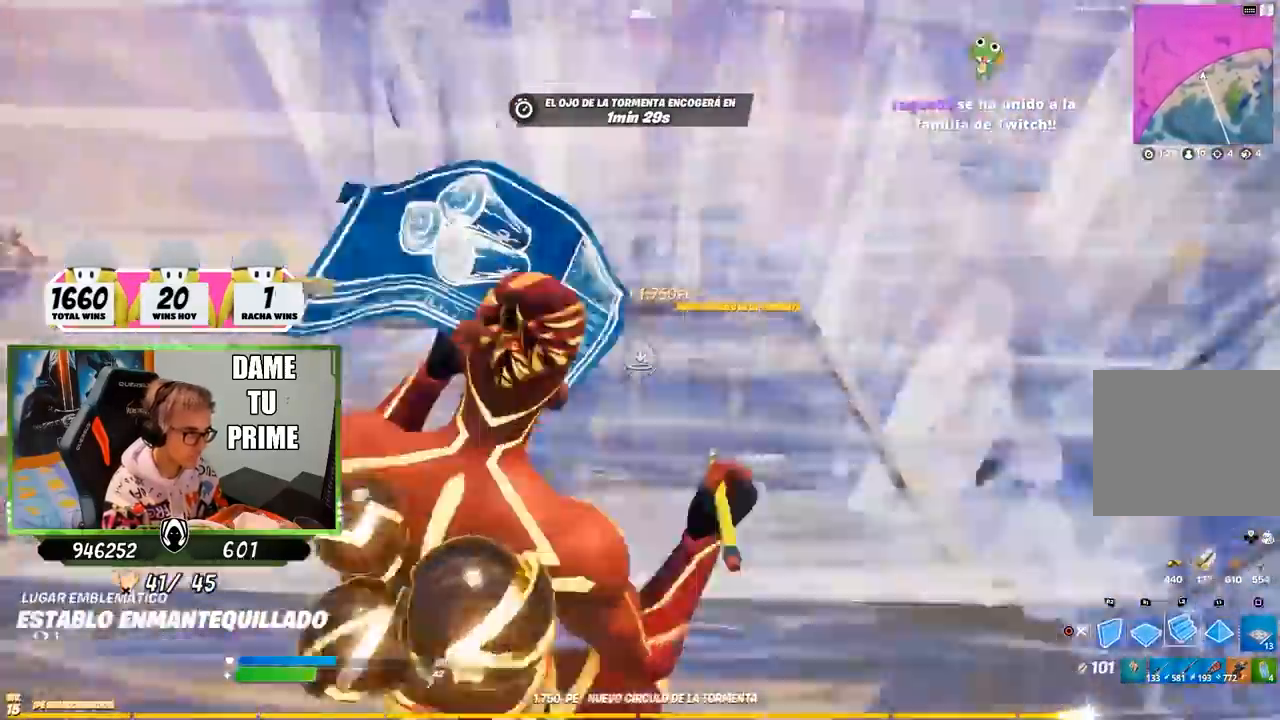
{"buttons": ["R1"], "left_stick": "up-right", "right_stick": "up-left", "events": [[67, "CROSS", "down"], [67, "R1", "up"], [67, "right_stick", "center"], [100, "CROSS", "up"], [133, "CIRCLE", "down"], [133, "L2", "up"], [233, "CIRCLE", "up"], [300, "right_stick", "up-left"], [367, "R3", "down"], [467, "R1", "down"], [467, "R3", "up"]]}
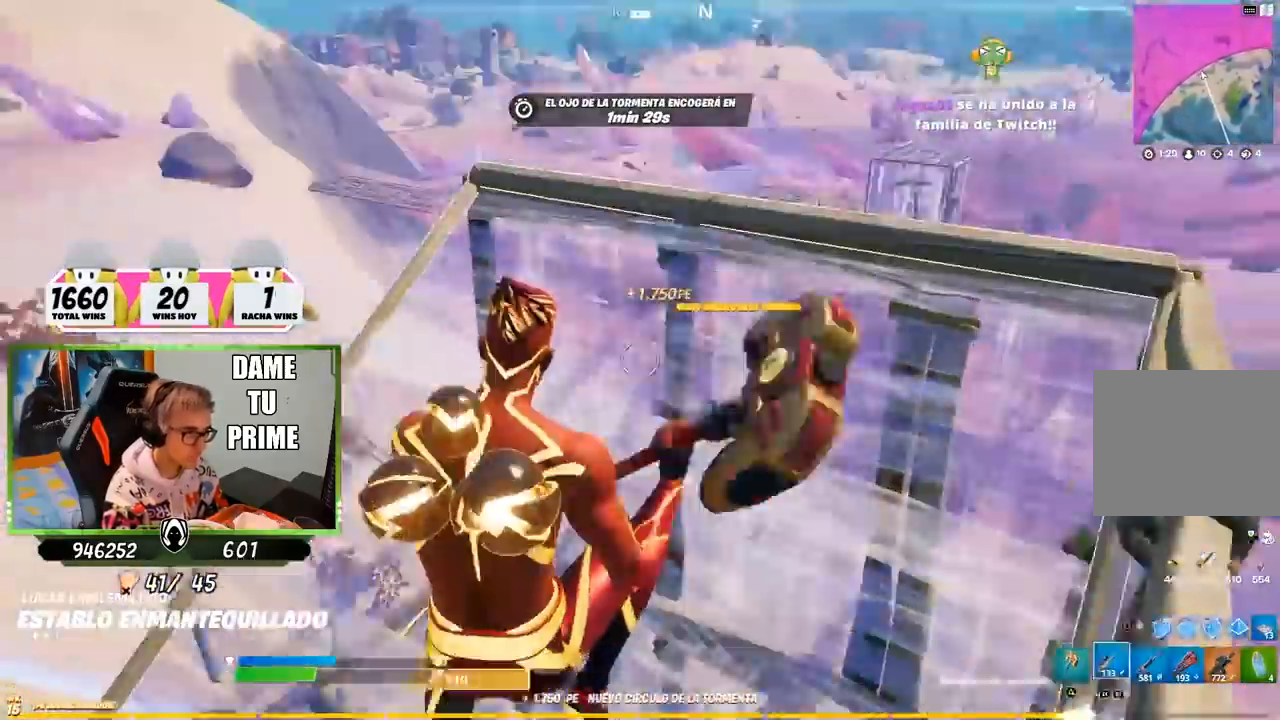
{"buttons": ["R3"], "left_stick": "right", "right_stick": "center", "events": [[33, "R1", "up"], [33, "right_stick", "center"], [233, "right_stick", "down"], [333, "right_stick", "center"], [433, "R3", "down"], [500, "left_stick", "right"]]}
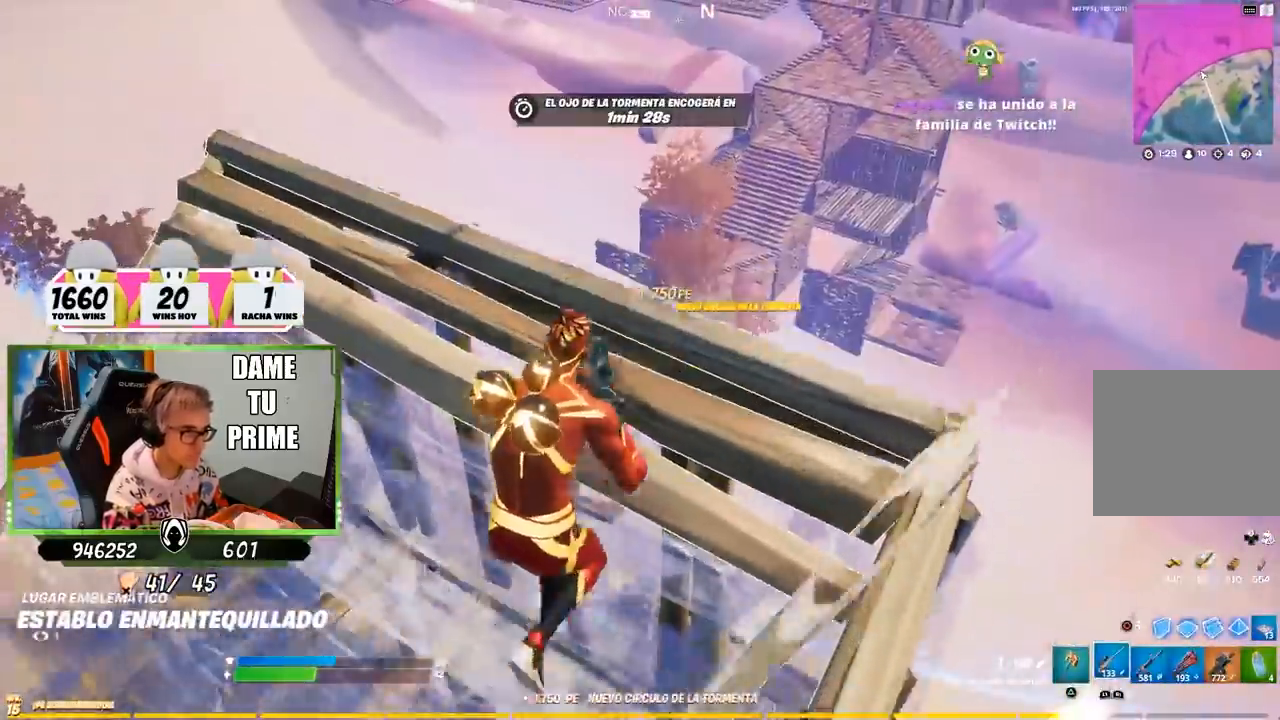
{"buttons": [], "left_stick": "left", "right_stick": "center", "events": [[33, "left_stick", "up-right"], [67, "R3", "up"], [67, "left_stick", "down-left"], [133, "left_stick", "left"], [333, "right_stick", "up"], [433, "right_stick", "center"]]}
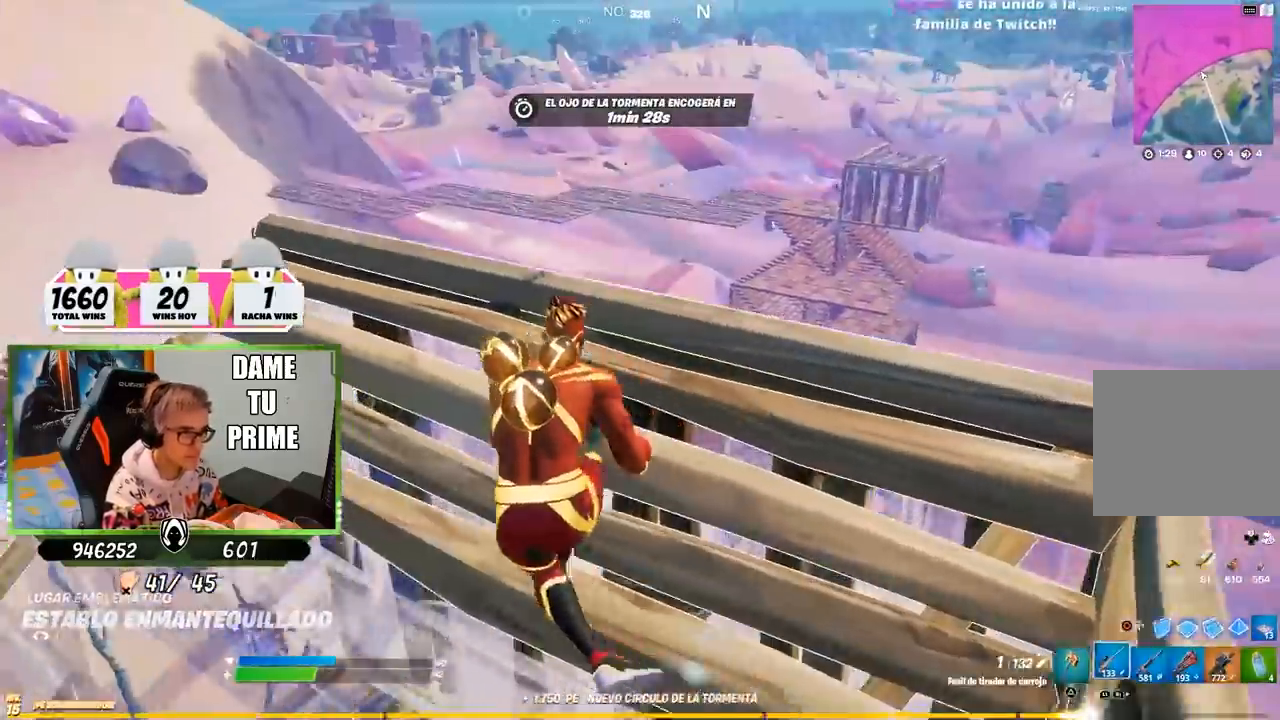
{"buttons": [], "left_stick": "down-right", "right_stick": "center", "events": [[33, "left_stick", "down-right"], [233, "left_stick", "right"], [400, "left_stick", "down-right"]]}
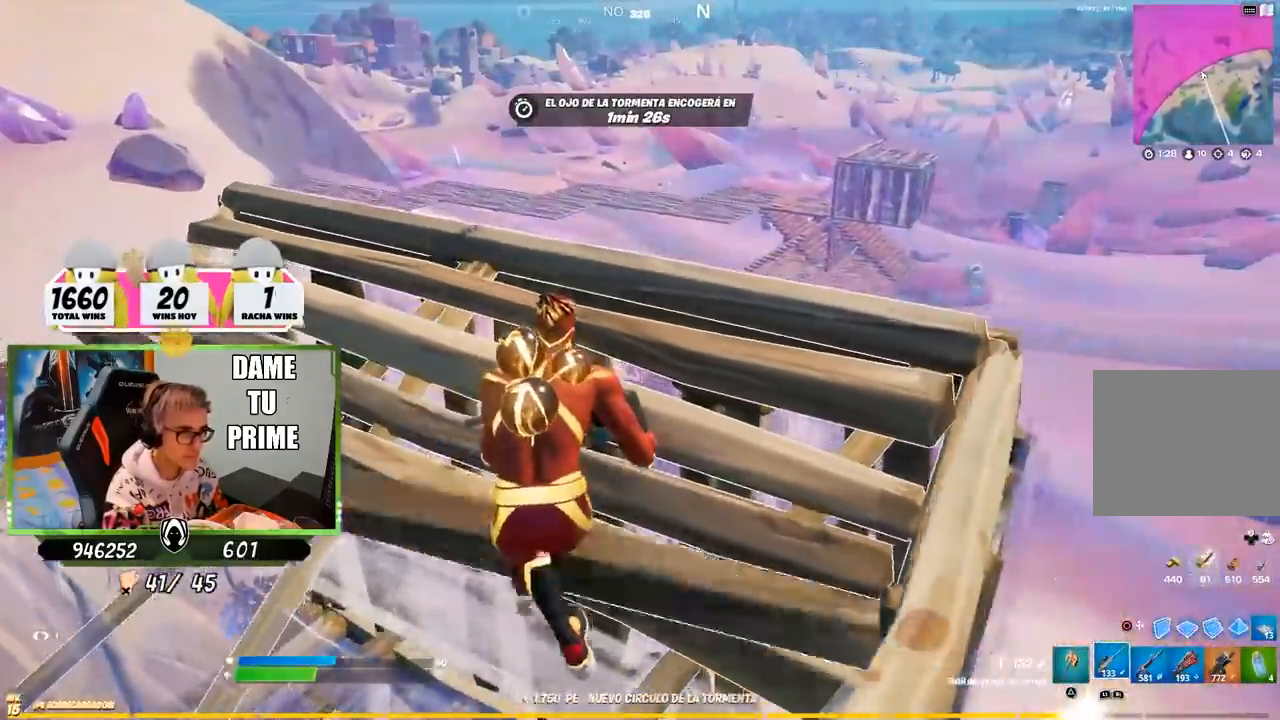
{"buttons": [], "left_stick": "up-left", "right_stick": "center", "events": [[133, "right_stick", "up-right"], [217, "right_stick", "center"], [267, "left_stick", "left"], [467, "left_stick", "up-left"]]}
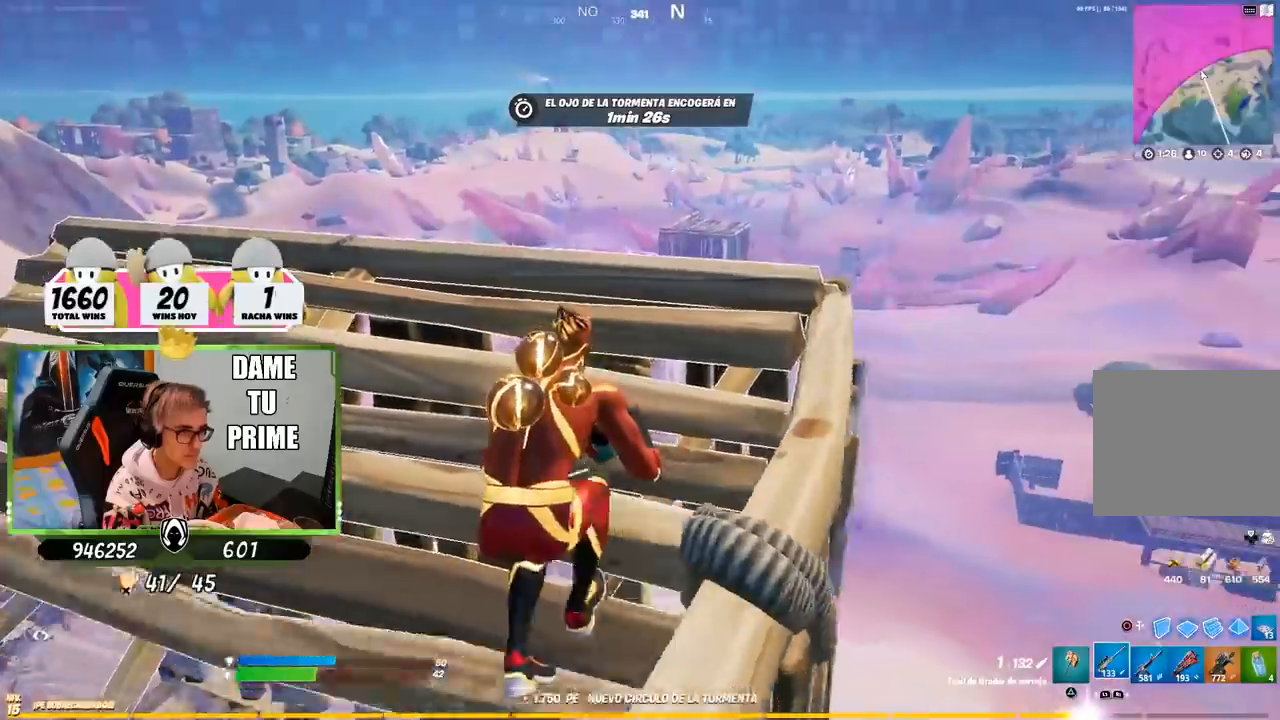
{"buttons": [], "left_stick": "left", "right_stick": "center", "events": [[233, "left_stick", "left"], [367, "left_stick", "down-left"], [500, "left_stick", "left"]]}
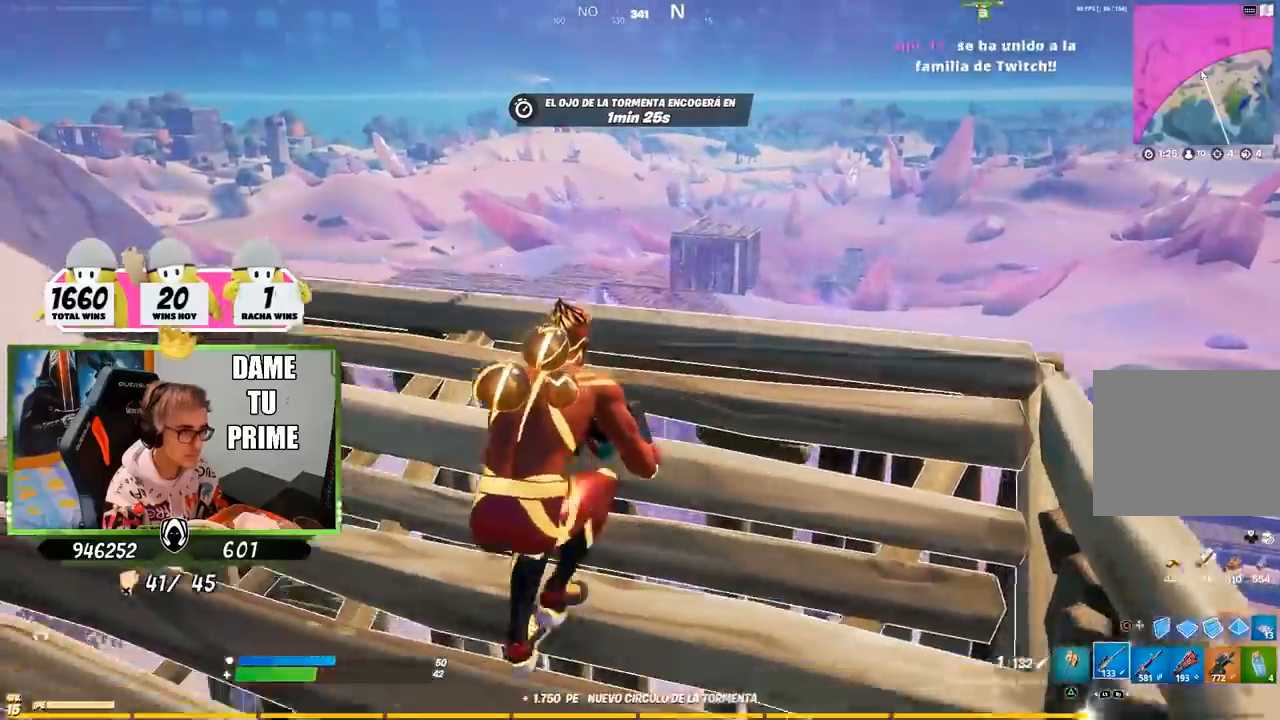
{"buttons": [], "left_stick": "down-right", "right_stick": "center", "events": [[267, "left_stick", "down-right"], [467, "R1", "down"], [500, "R1", "up"]]}
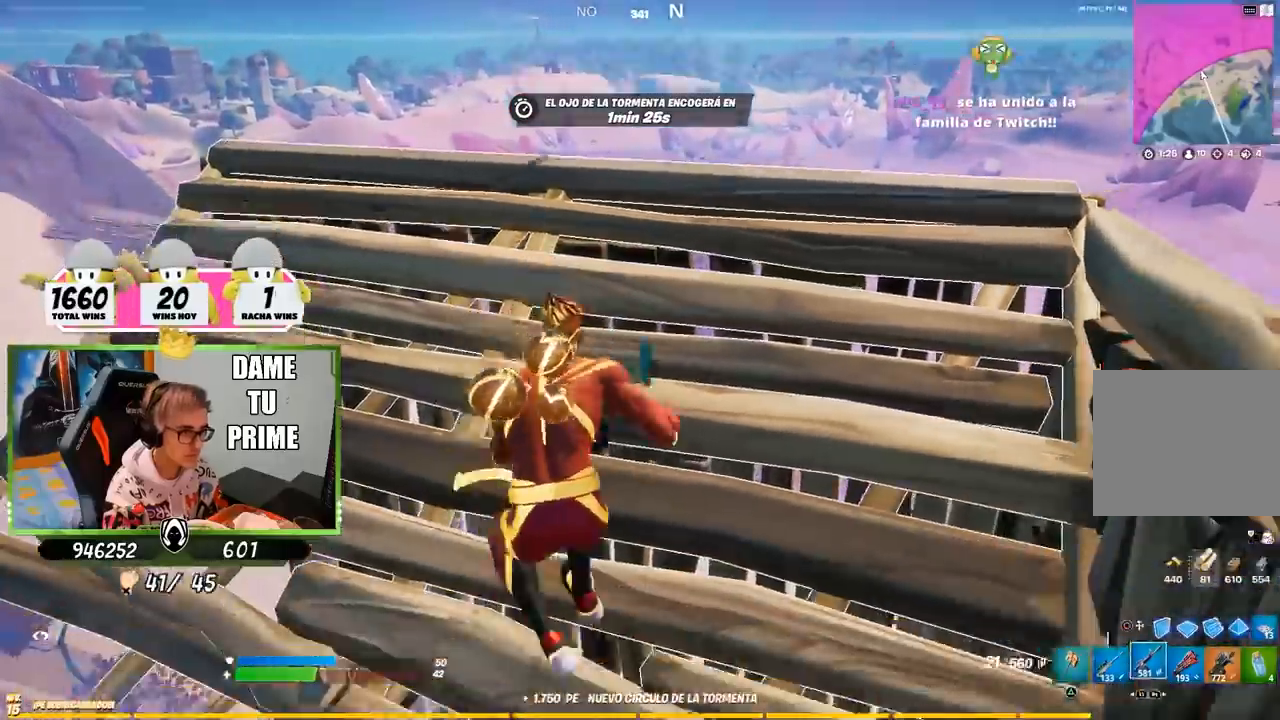
{"buttons": ["R1"], "left_stick": "down-right", "right_stick": "center", "events": [[100, "R1", "down"], [133, "R1", "up"], [150, "left_stick", "right"], [267, "R1", "down"], [400, "R1", "up"], [417, "left_stick", "down-right"], [433, "right_stick", "up"], [467, "R1", "down"], [500, "right_stick", "center"]]}
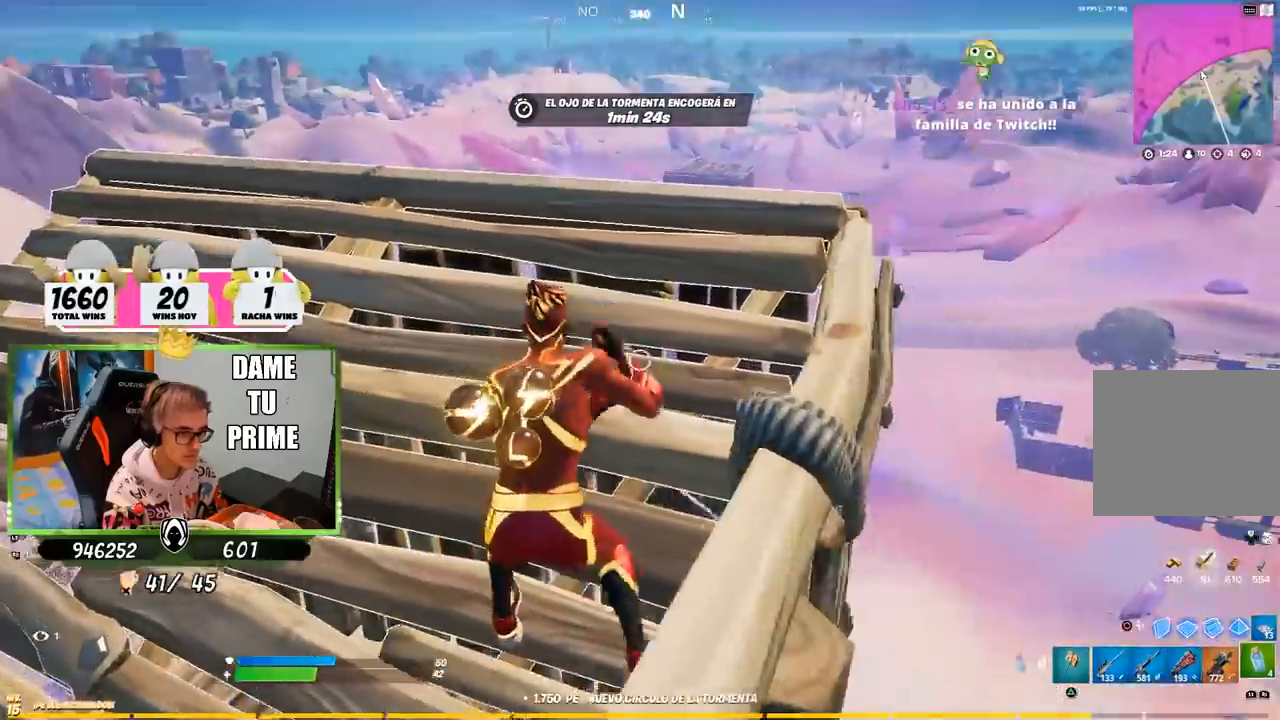
{"buttons": [], "left_stick": "up", "right_stick": "center", "events": [[33, "R1", "up"], [100, "left_stick", "right"], [167, "R1", "down"], [233, "left_stick", "up-left"], [267, "R1", "up"], [333, "left_stick", "up"]]}
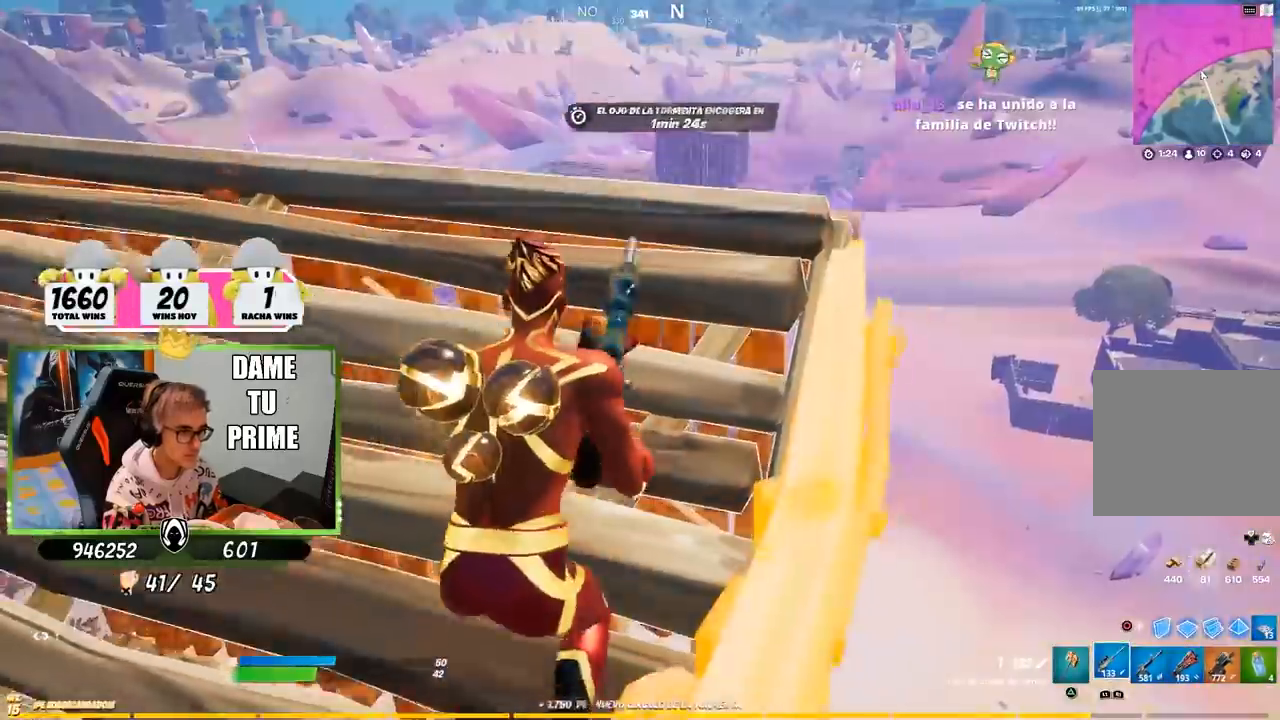
{"buttons": [], "left_stick": "up-left", "right_stick": "center", "events": [[33, "left_stick", "left"], [133, "left_stick", "down-left"], [300, "SQUARE", "down"], [367, "SQUARE", "up"], [433, "left_stick", "up-left"]]}
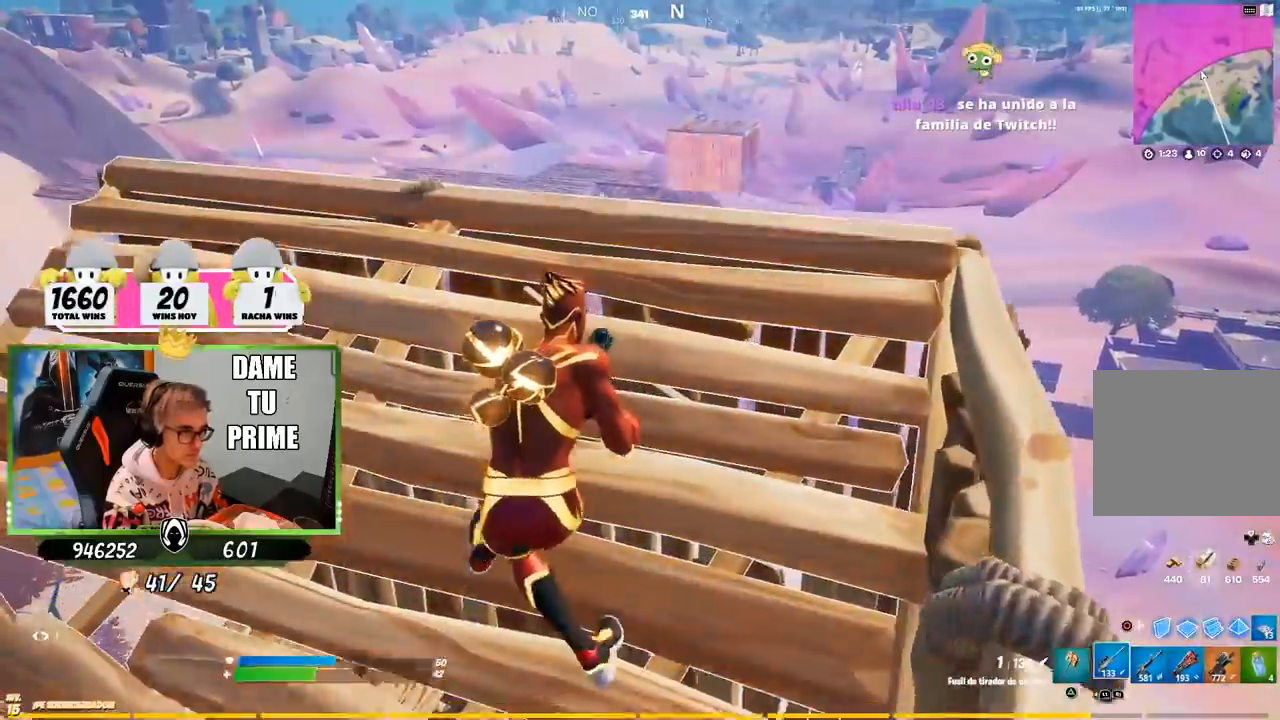
{"buttons": [], "left_stick": "left", "right_stick": "center", "events": [[67, "left_stick", "left"]]}
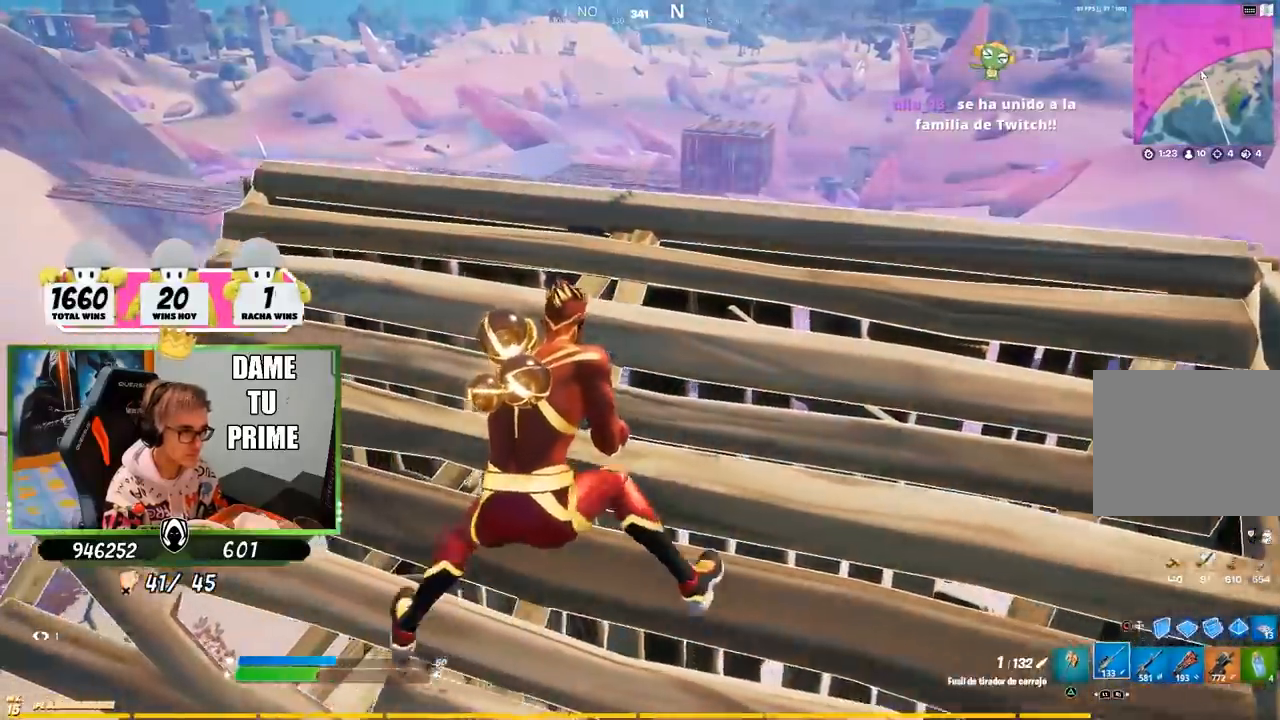
{"buttons": ["R1"], "left_stick": "down-right", "right_stick": "center", "events": [[33, "left_stick", "up"], [200, "left_stick", "down-right"], [233, "R1", "down"], [300, "R1", "up"], [333, "R1", "down"], [400, "R1", "up"], [467, "R1", "down"]]}
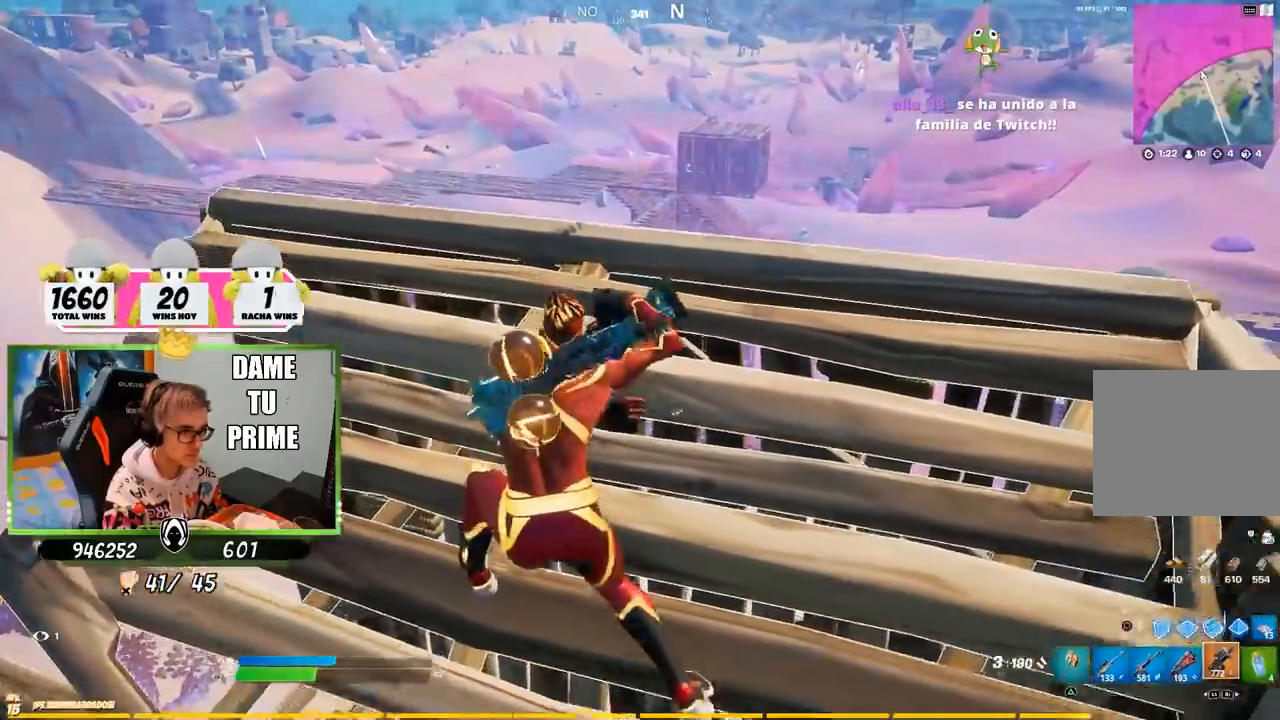
{"buttons": [], "left_stick": "down-left", "right_stick": "center", "events": [[33, "R1", "up"], [267, "SQUARE", "down"], [333, "SQUARE", "up"], [400, "SQUARE", "down"], [500, "SQUARE", "up"], [500, "left_stick", "down-left"]]}
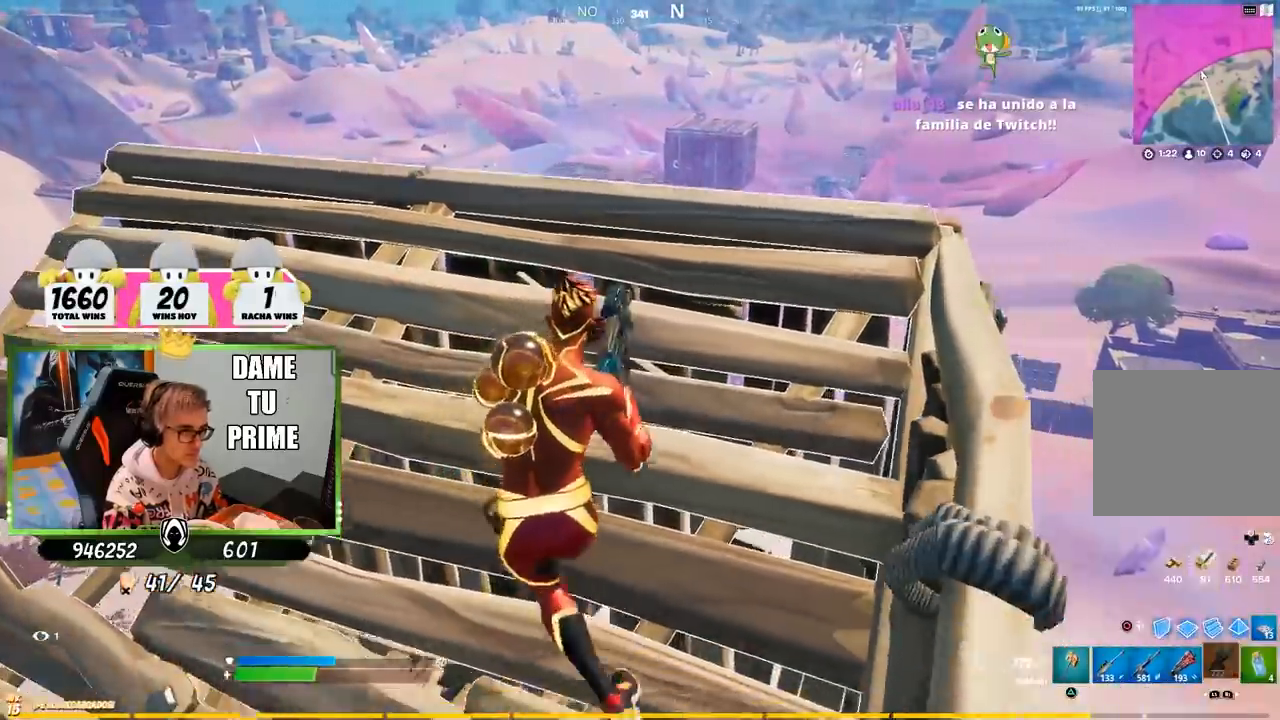
{"buttons": [], "left_stick": "up", "right_stick": "center", "events": [[33, "SQUARE", "down"], [33, "left_stick", "left"], [133, "SQUARE", "up"], [133, "left_stick", "up-left"], [333, "right_stick", "down"], [383, "left_stick", "up"], [383, "right_stick", "center"]]}
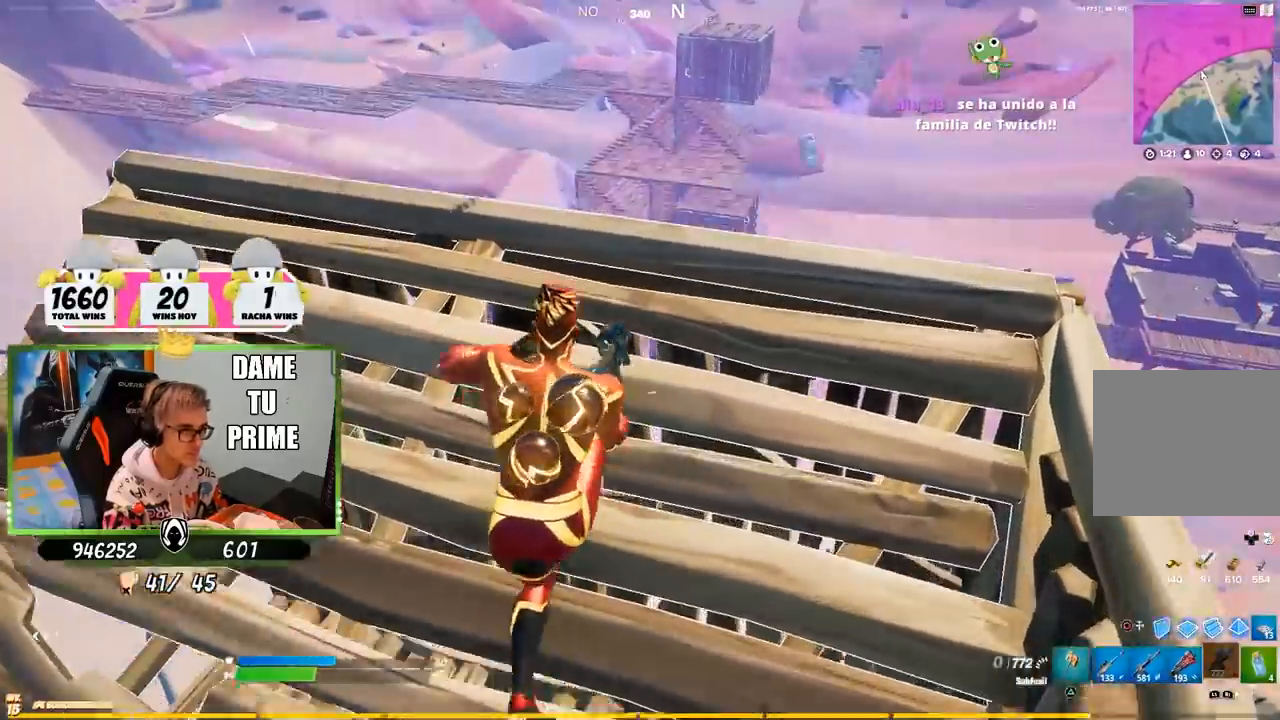
{"buttons": [], "left_stick": "left", "right_stick": "center", "events": [[67, "left_stick", "down-left"], [167, "left_stick", "left"], [317, "left_stick", "up-left"], [467, "left_stick", "left"]]}
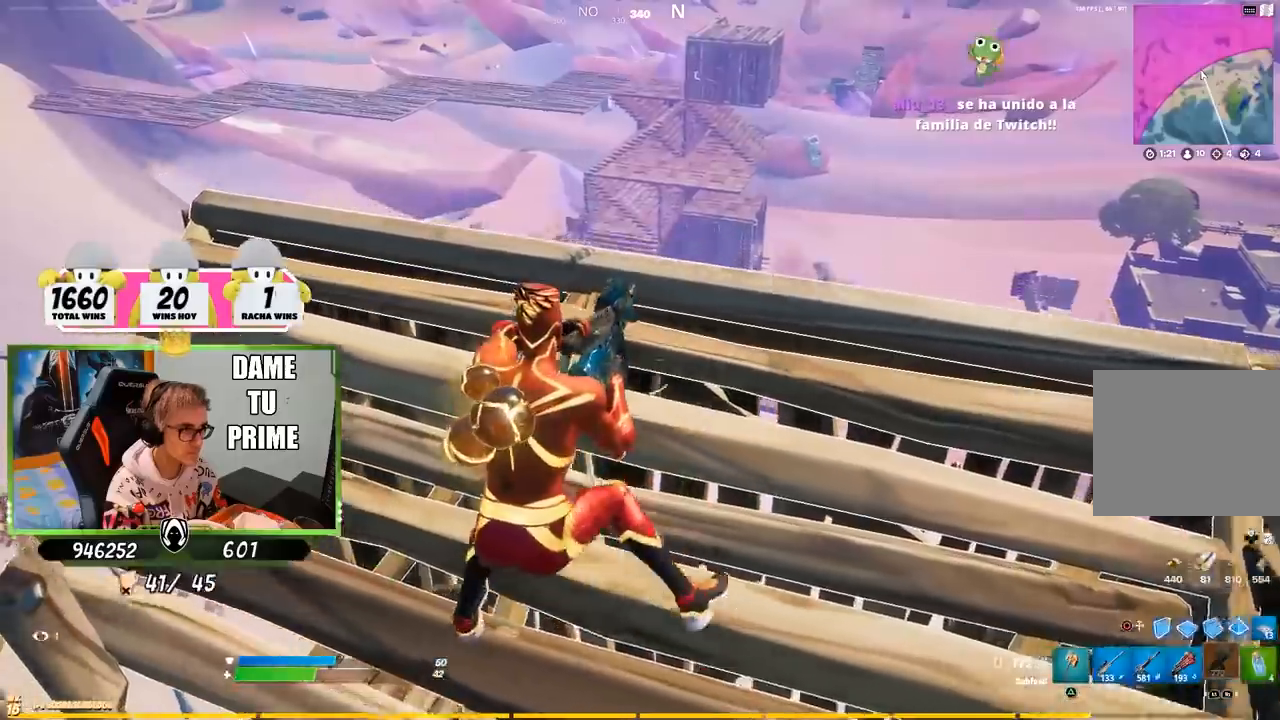
{"buttons": [], "left_stick": "left", "right_stick": "center", "events": [[267, "right_stick", "right"], [500, "right_stick", "center"]]}
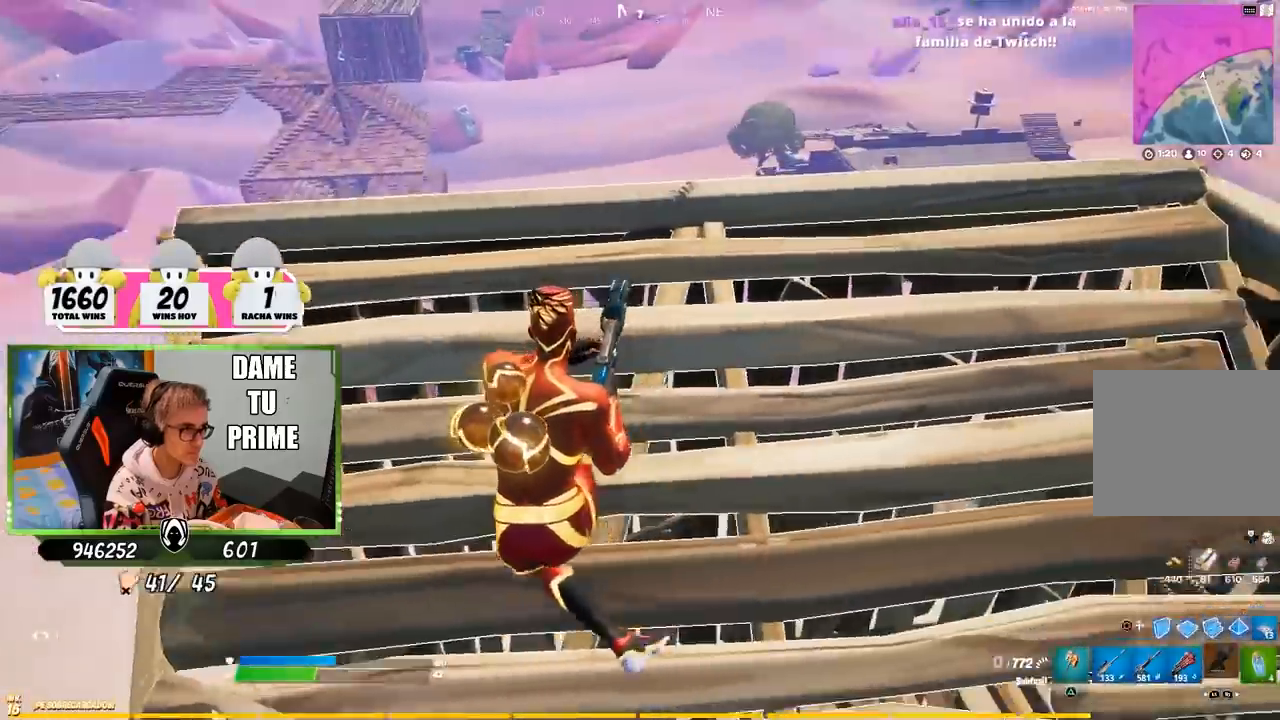
{"buttons": [], "left_stick": "right", "right_stick": "up-left", "events": [[133, "right_stick", "right"], [200, "right_stick", "center"], [367, "left_stick", "down"], [433, "right_stick", "up-left"], [483, "left_stick", "right"]]}
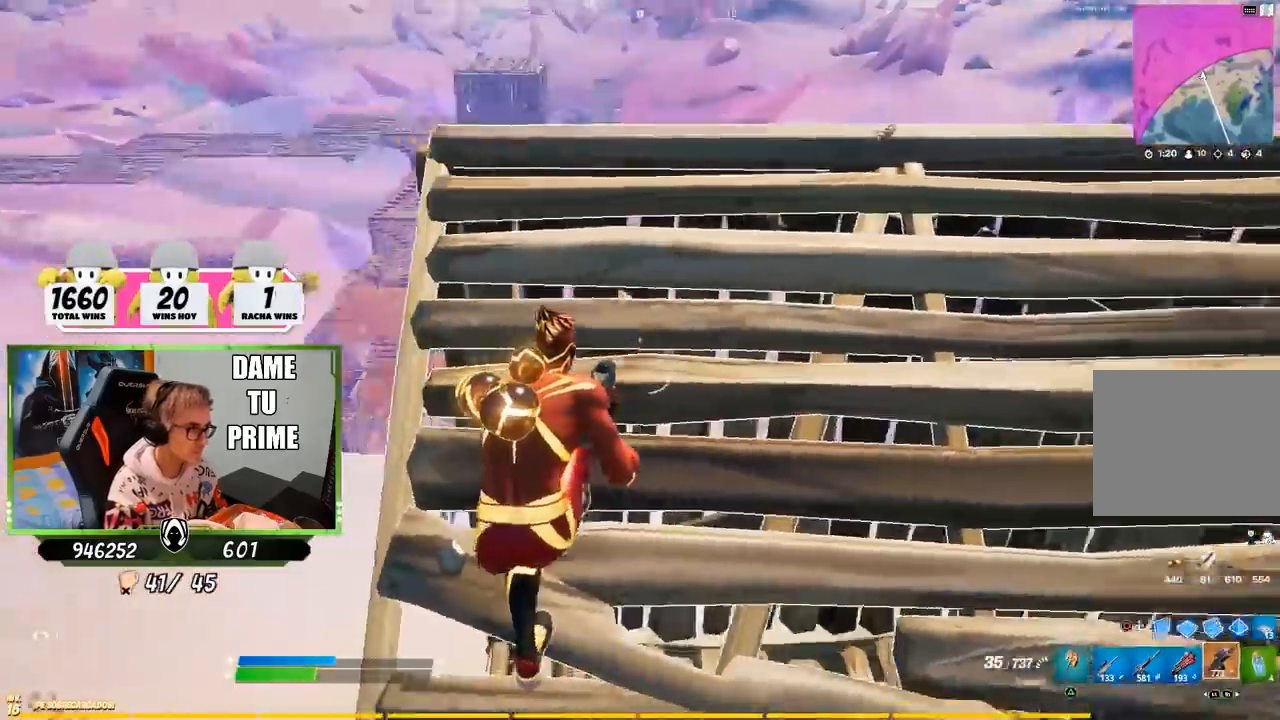
{"buttons": ["L1"], "left_stick": "right", "right_stick": "center", "events": [[33, "right_stick", "center"], [167, "L1", "down"], [233, "L1", "up"], [300, "L1", "down"], [400, "L1", "up"], [467, "L1", "down"]]}
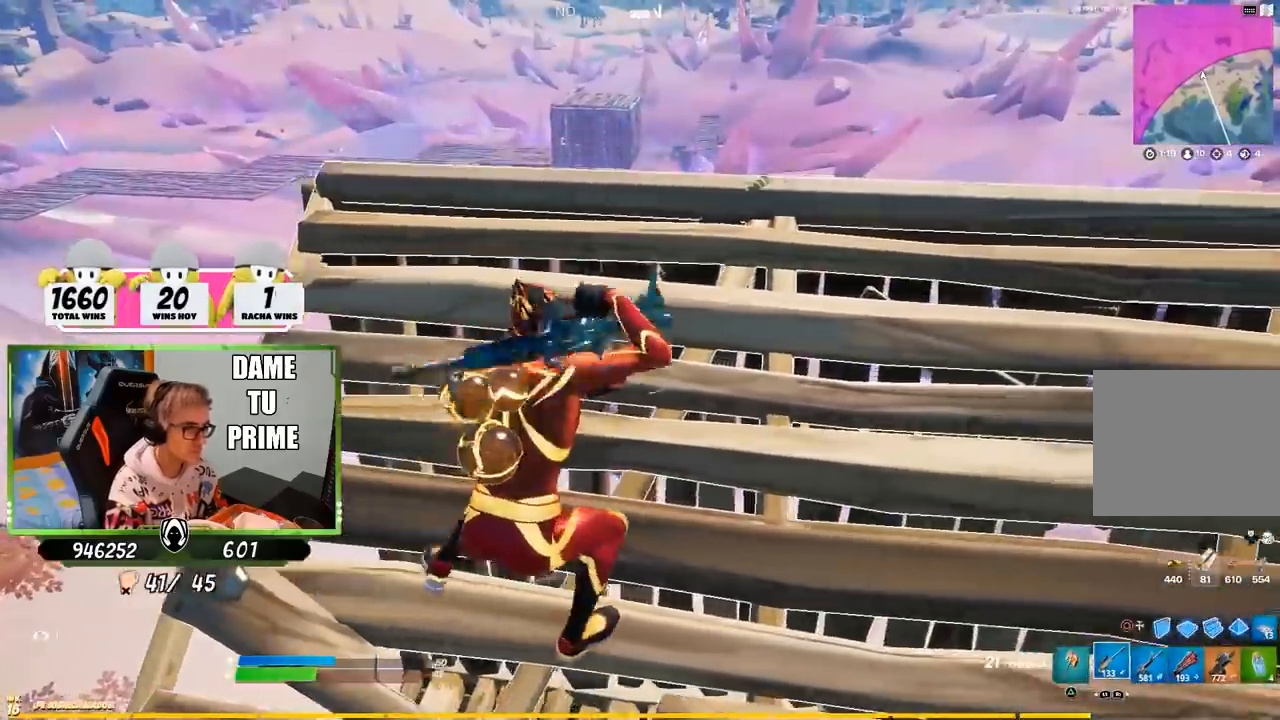
{"buttons": [], "left_stick": "right", "right_stick": "center", "events": [[67, "L1", "up"], [333, "left_stick", "up-right"], [483, "left_stick", "right"]]}